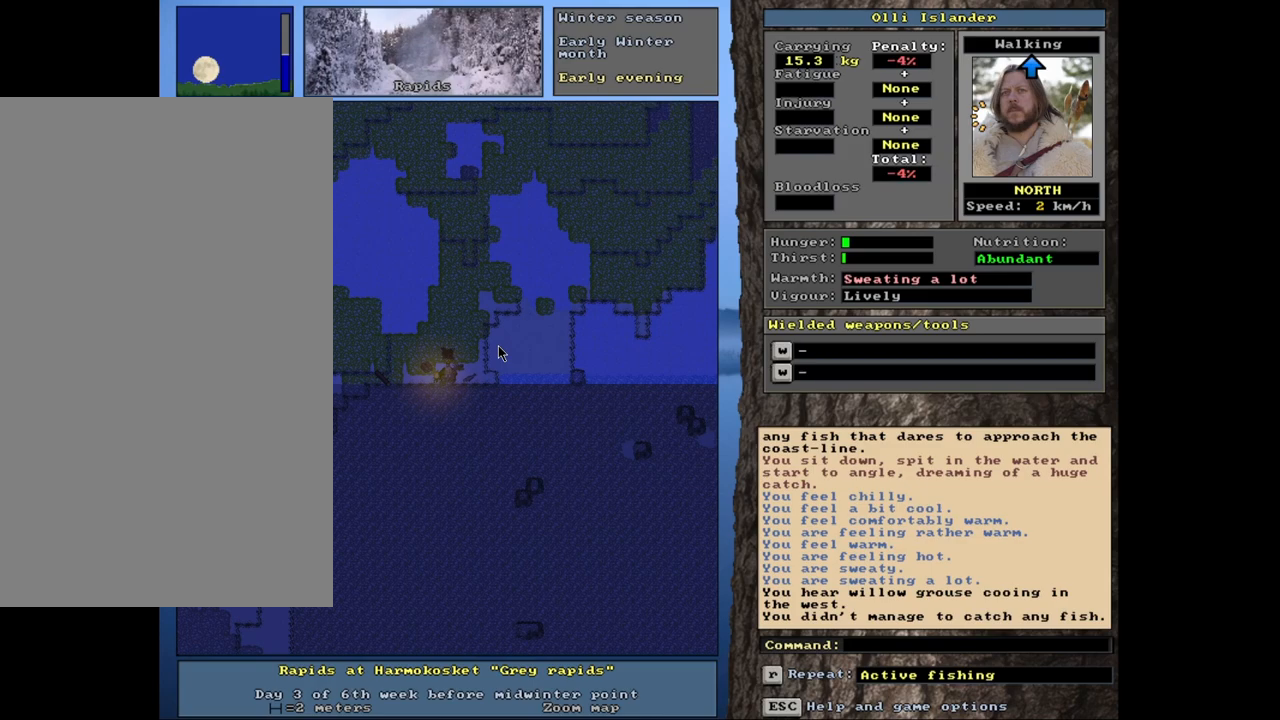
Gameplay with keyboard and mouse; each line is a JSON object with the keys and mouse buttons held at the frame after it. "events" lists presses ("down") and releases ("up") of ".", "/", "0", "1", "2", "3", "4", "5", "6", "7", "8", "9", "a", "alt_l", "alt_r", "b", "backslash", "backspace", "c", "caps_lock", "comma", "ctrl_l", "ctrl_r", "d", "down", "e", "equals", "escape", "f", "f1", "f10", "f11", "f12", "f2", "f3", "f4", "f5", "f6", "f7", "f8", "f9", "g", "h", "i", "j", "k", "l", "lbracket", "left", "m", "minus", "n", "num0", "num1", "num2", "num3", "num4", "num5", "num6", "num7", "num8", "num9", "o", "p", "q", "quote", "r", "rbracket", "return", "right", "s", "semicolon", "shift_l", "shift_r", "space", "super", "t", "tab", "tilde", "up", "v", "w", "x", "y", "z", "mouse_left", "mouse_wheel", "mouse_right", "mouse_mb4" and "mouse_mb5" between this image and that frame as [ms after this image, input, new state], when the widget could be followed in between. "mouse_left", "mouse_wheel", "mouse_right", "mouse_mb4", "mouse_mb5" = the "left", "wheel", "right", "mb4", "mb5" buttons of the "mouse" list. No other keys are recorded. "wheel" means that the mouse wheel is clicked or scrolled. Mouse movement is not recorded. Not read: other_keys u.
{"keys": ["ctrl_l"], "mouse": [], "events": [[383, "ctrl_l", "down"]]}
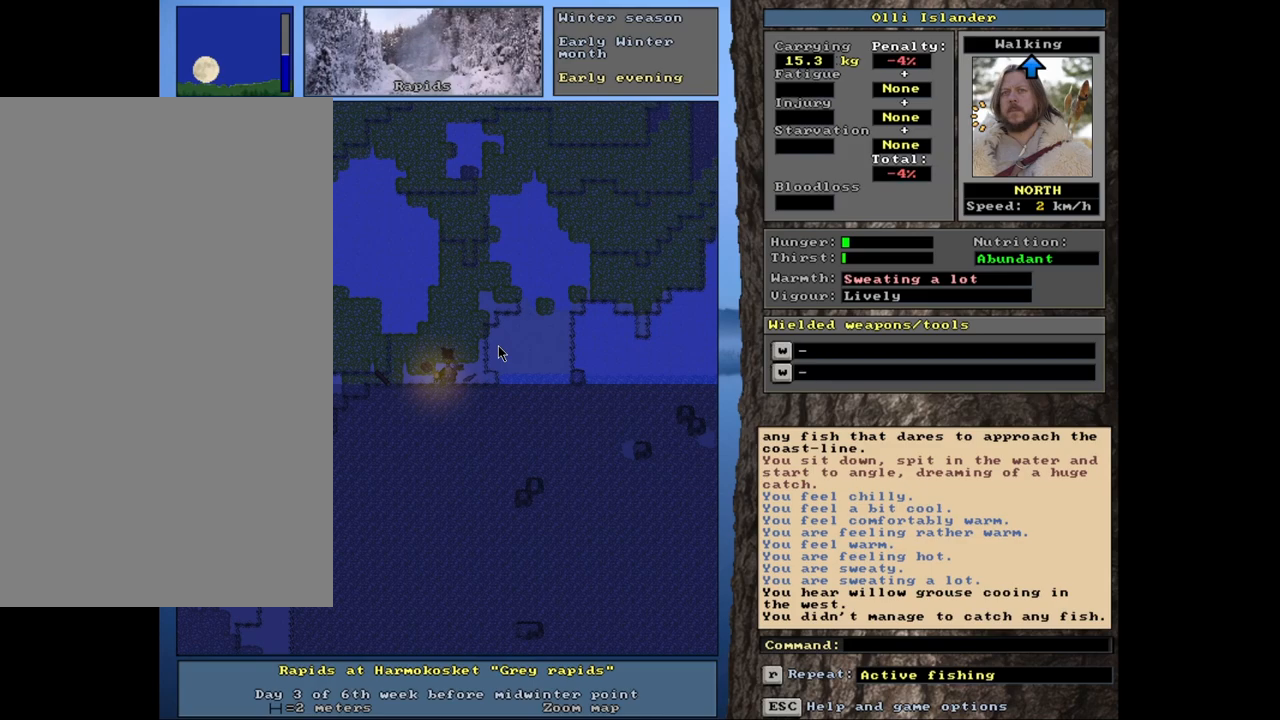
{"keys": [], "mouse": [], "events": [[450, "ctrl_l", "up"]]}
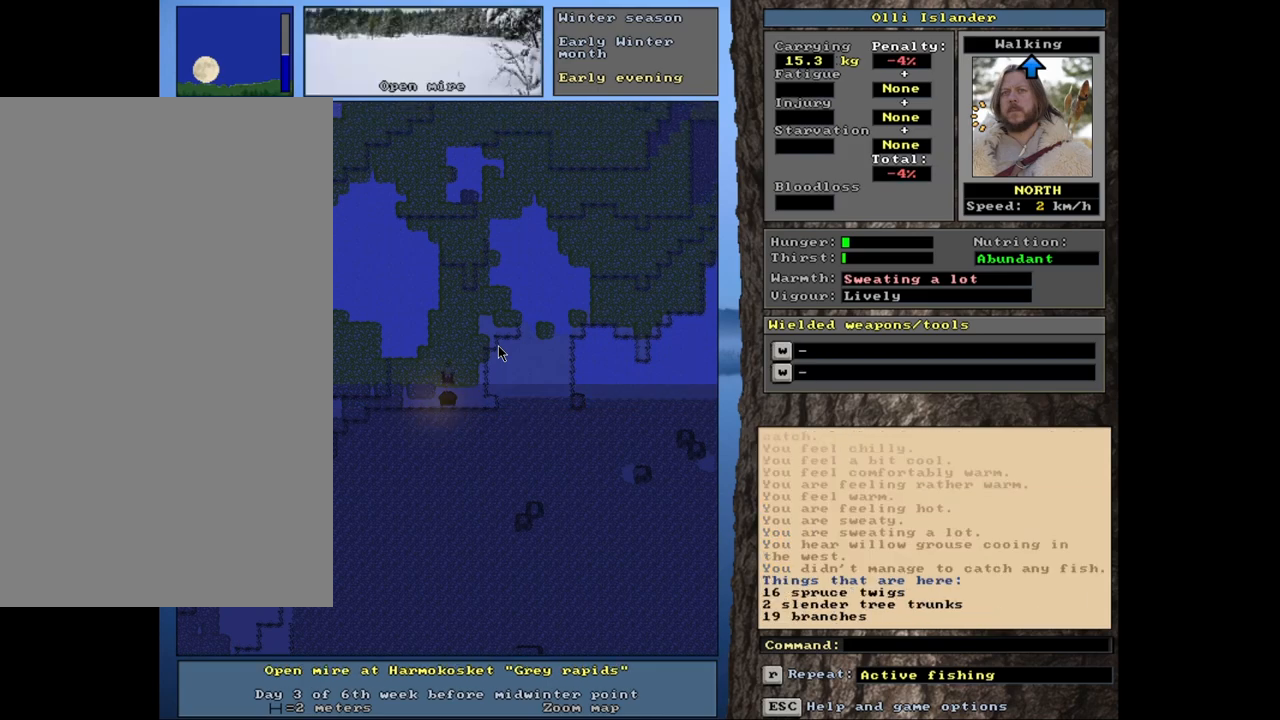
{"keys": [], "mouse": [], "events": []}
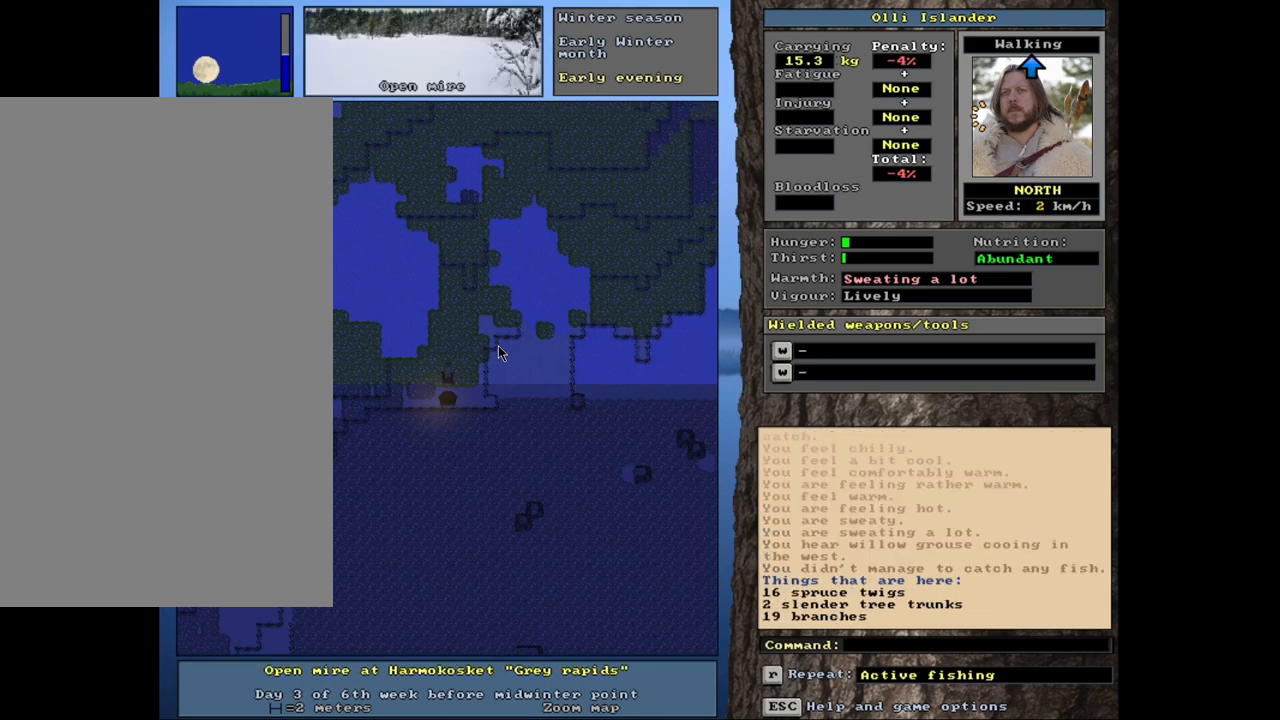
{"keys": [], "mouse": [], "events": []}
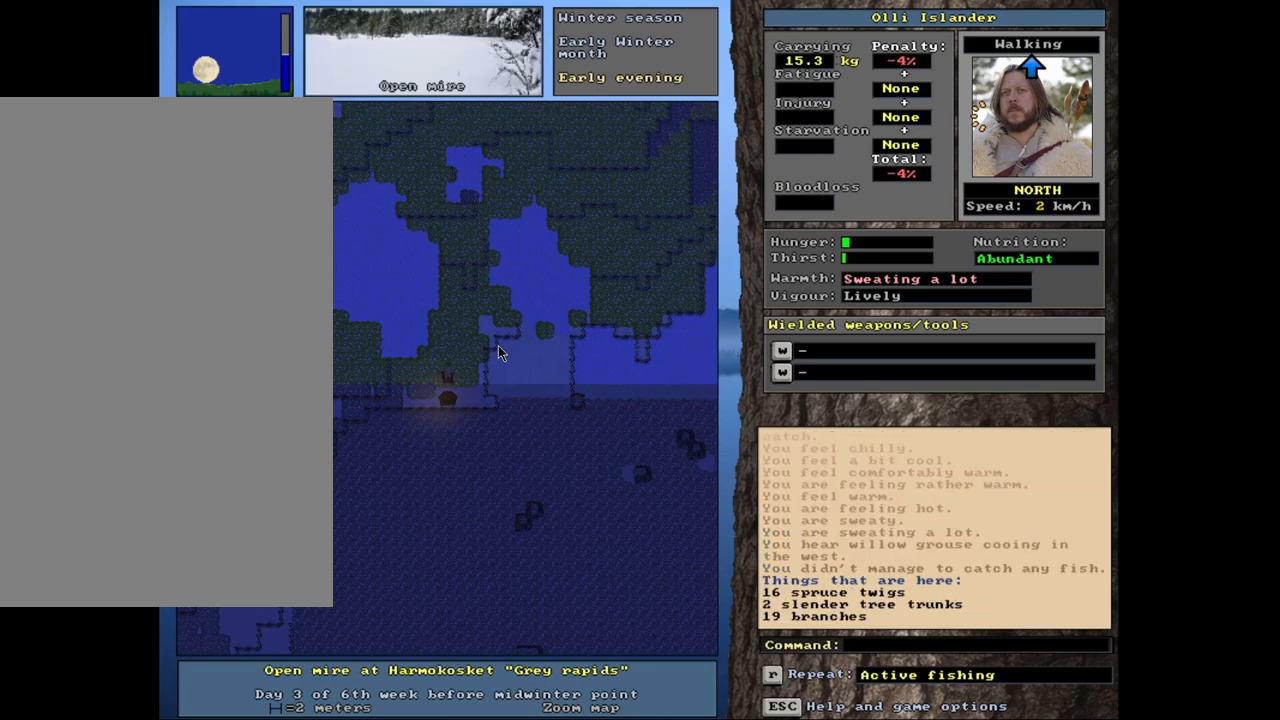
{"keys": [], "mouse": [], "events": []}
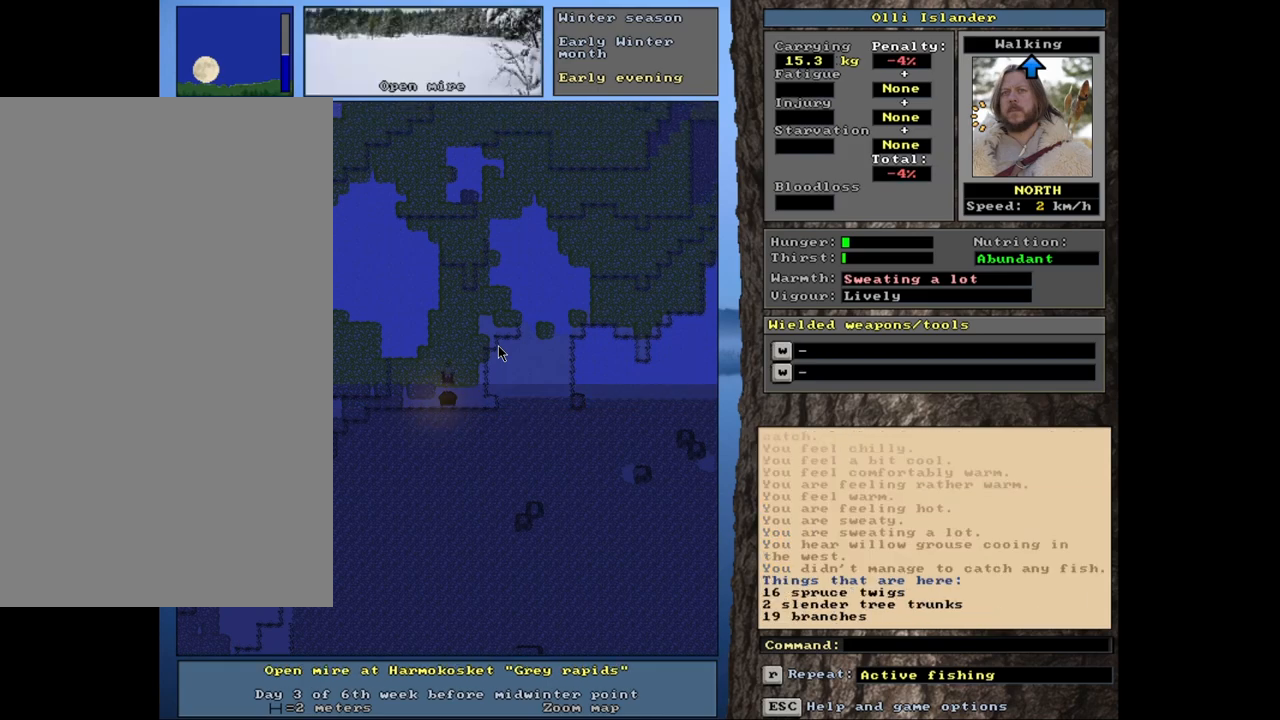
{"keys": [], "mouse": [], "events": []}
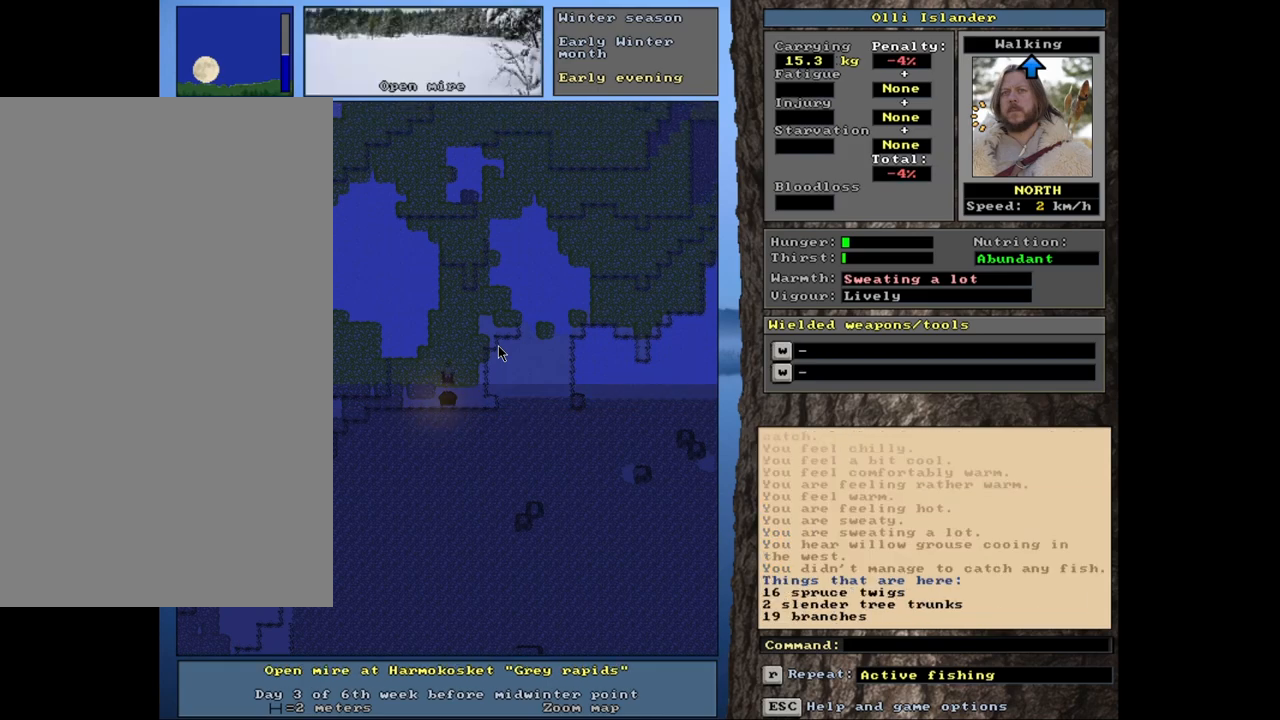
{"keys": ["g"], "mouse": [], "events": [[467, "g", "down"]]}
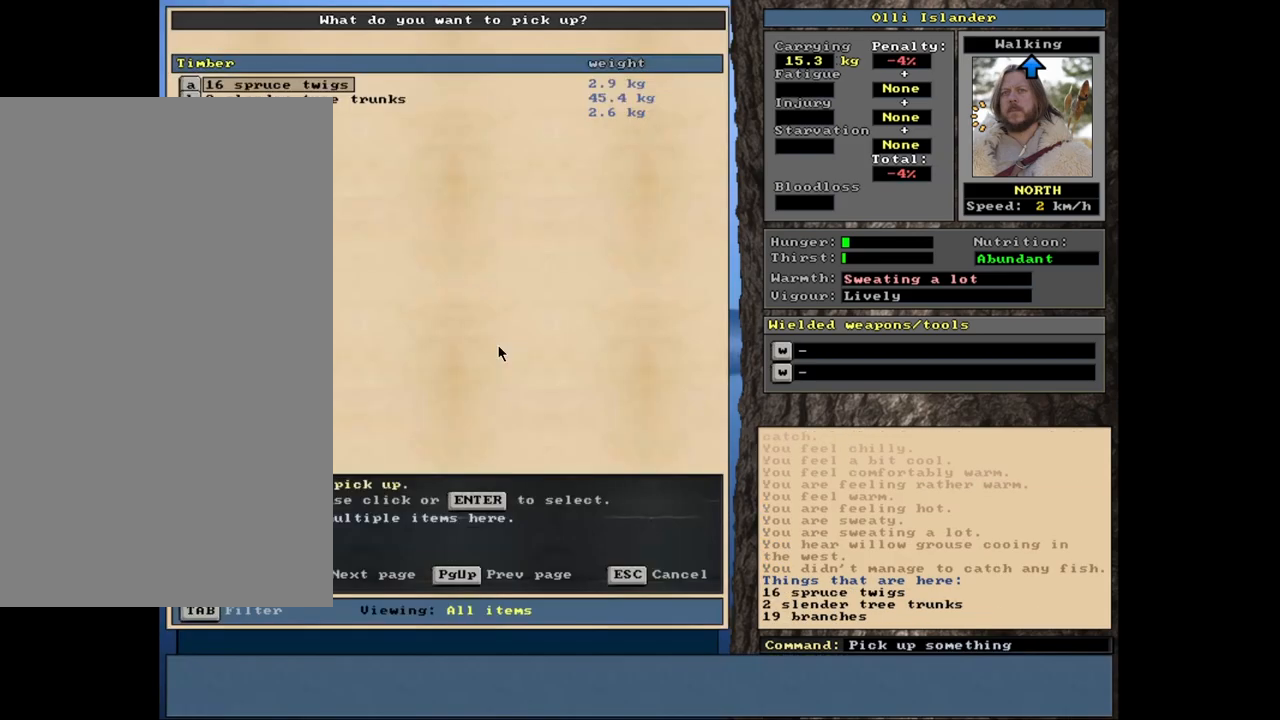
{"keys": [], "mouse": [], "events": [[33, "g", "up"]]}
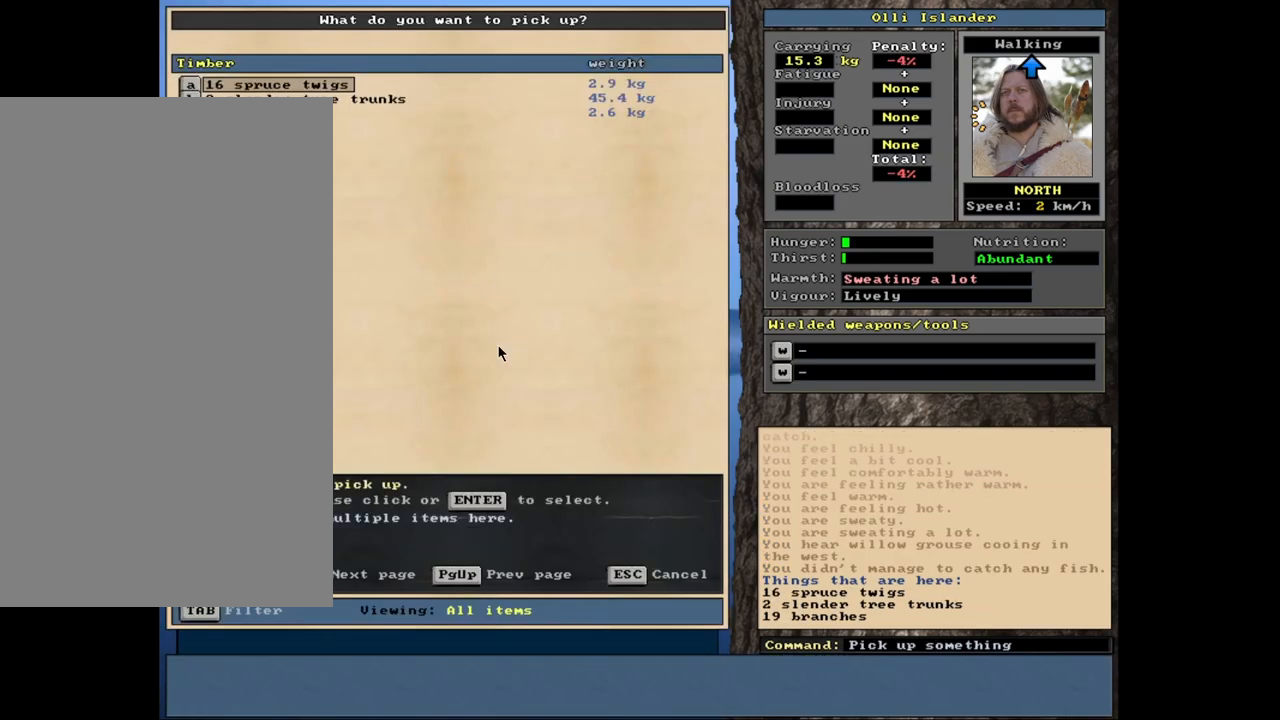
{"keys": [], "mouse": [], "events": []}
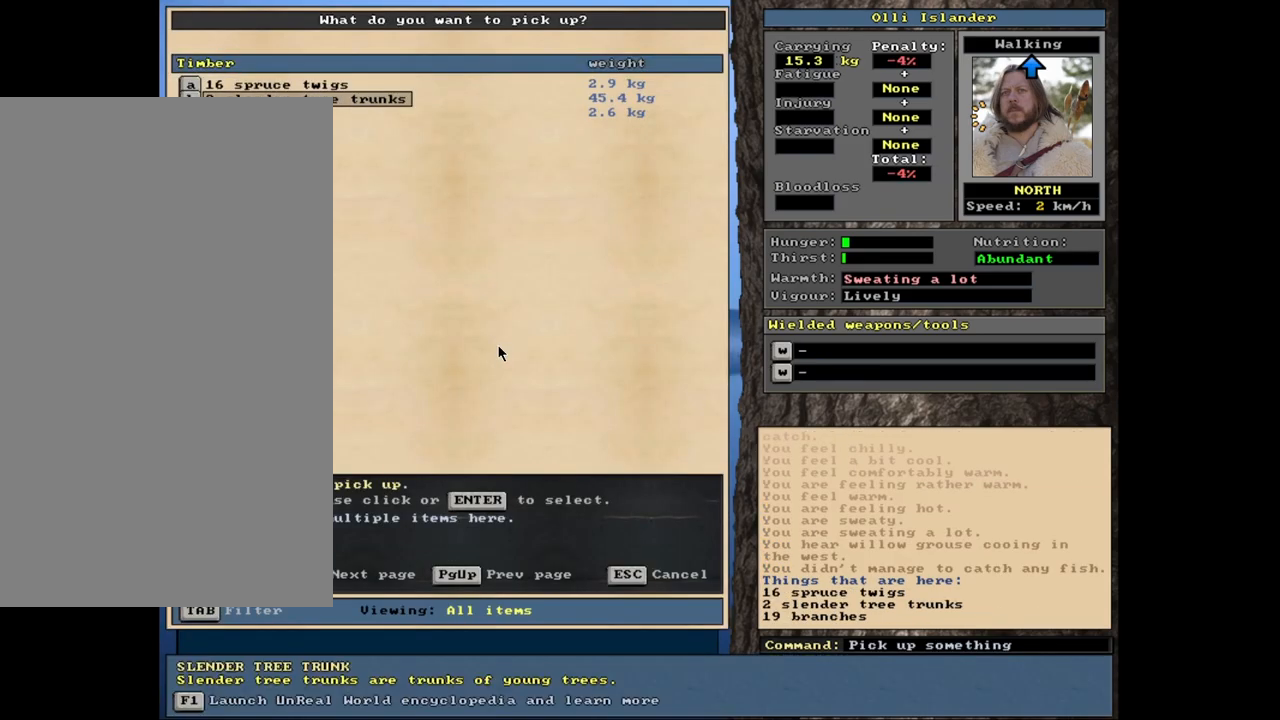
{"keys": [], "mouse": [], "events": [[333, "1", "down"], [467, "1", "up"]]}
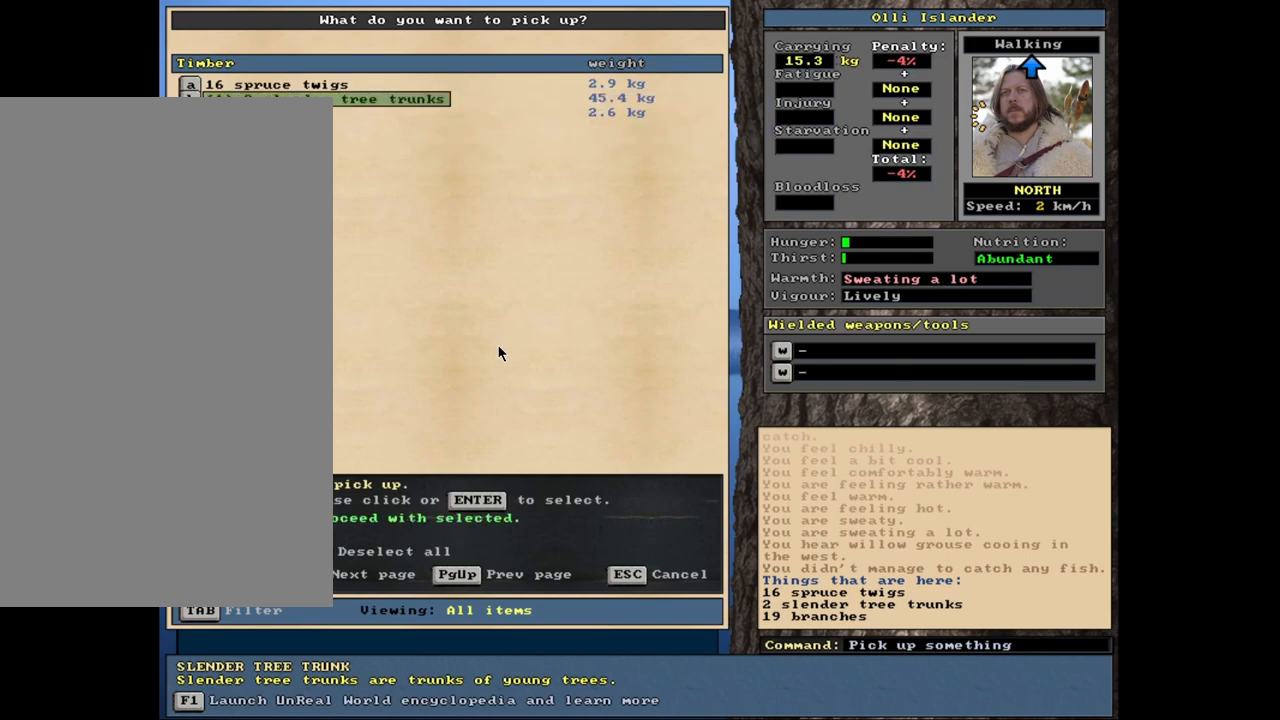
{"keys": [], "mouse": [], "events": [[200, "space", "down"], [283, "space", "up"]]}
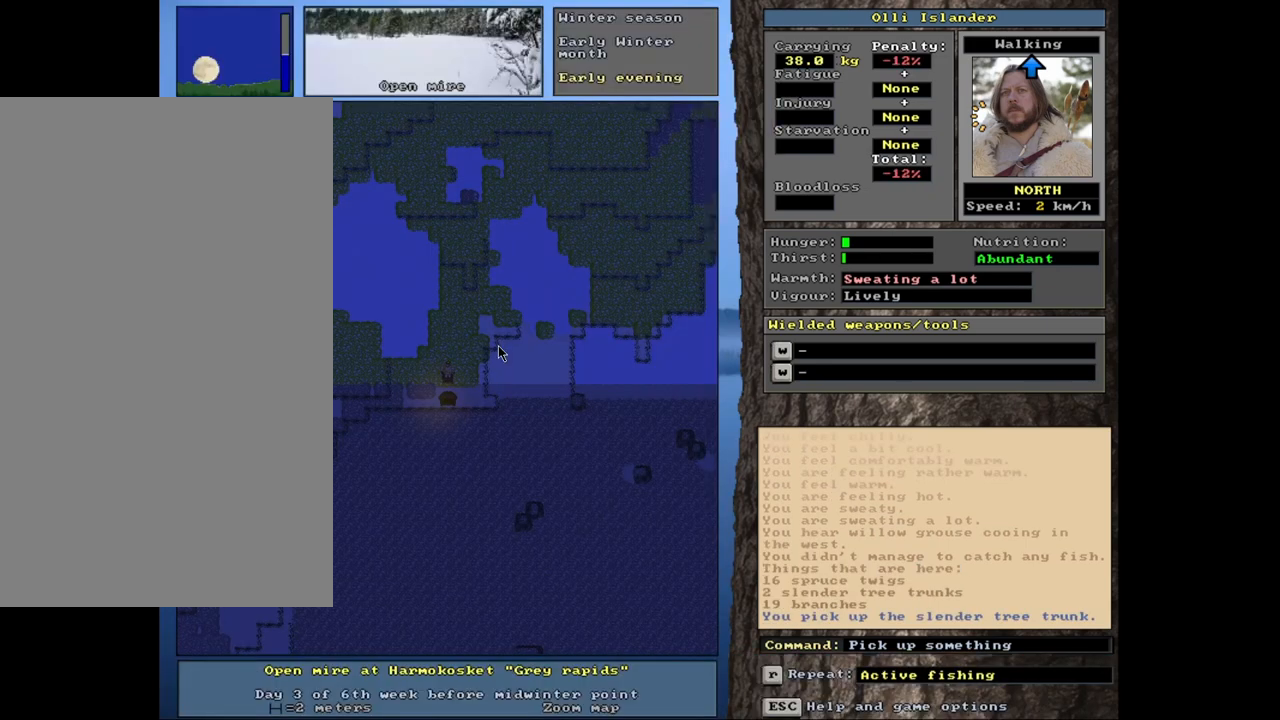
{"keys": ["ctrl_l"], "mouse": [], "events": [[300, "ctrl_l", "down"]]}
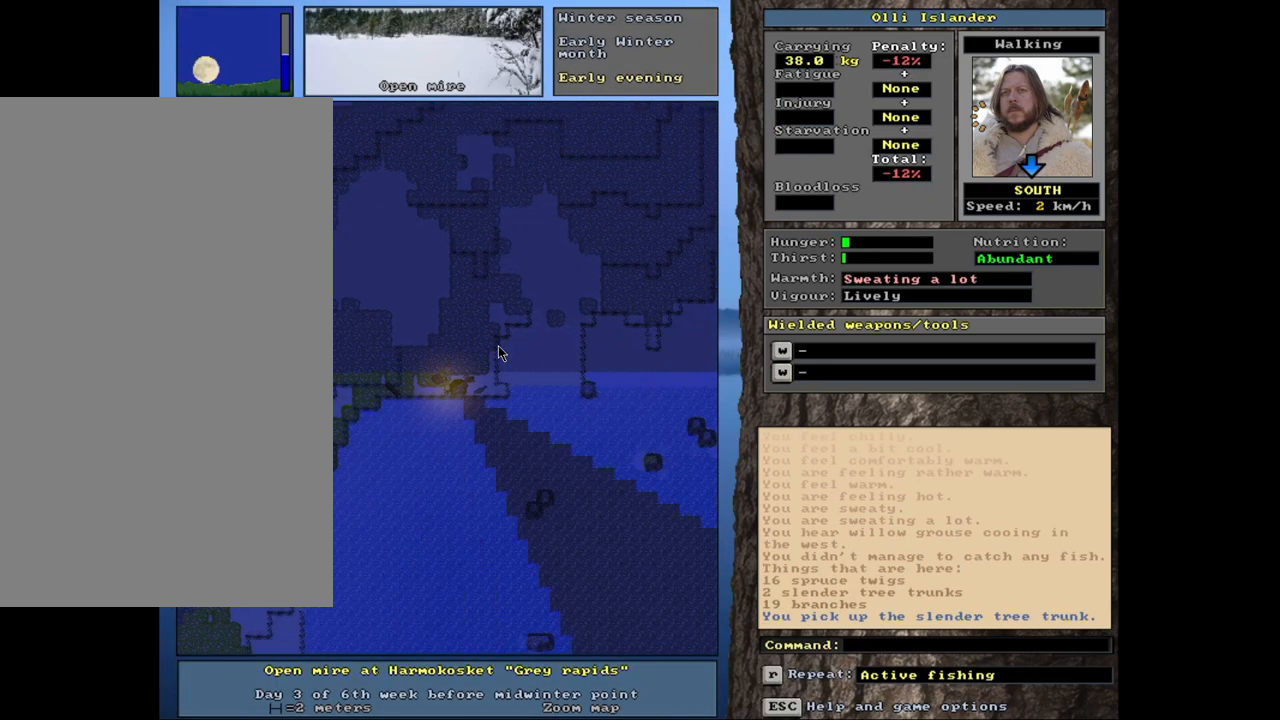
{"keys": [], "mouse": [], "events": [[317, "ctrl_l", "up"]]}
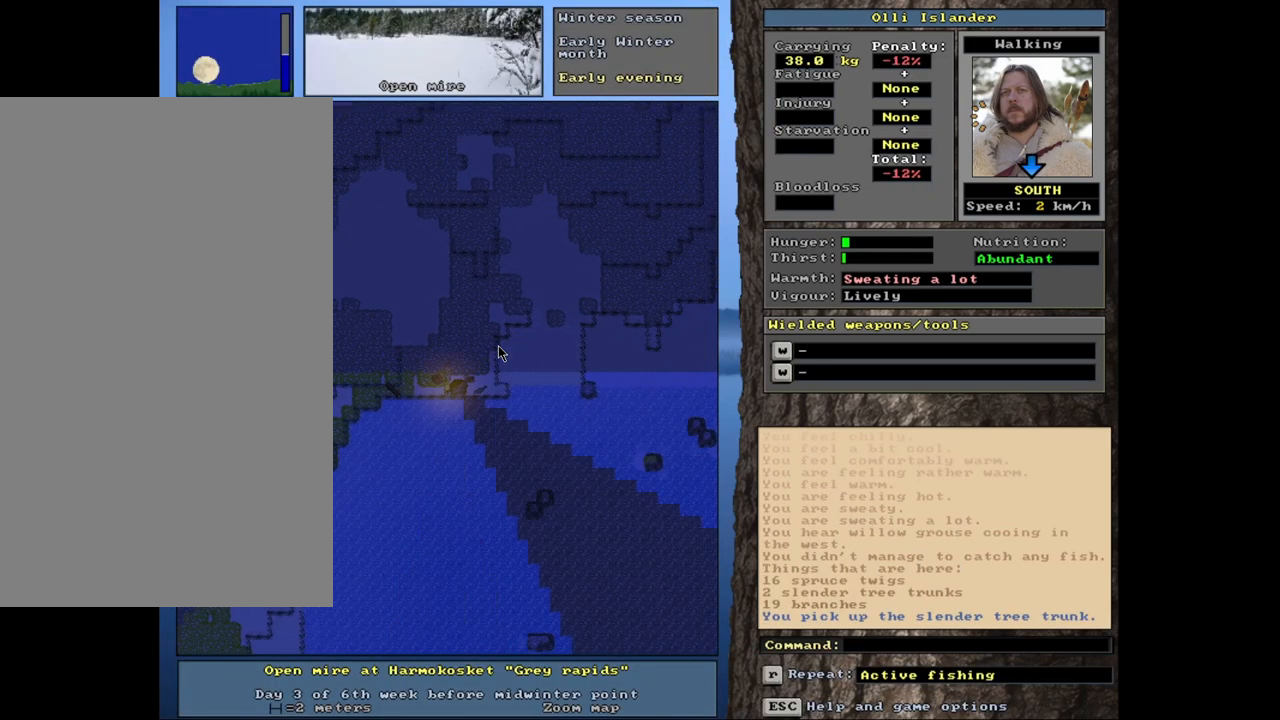
{"keys": [], "mouse": [], "events": [[117, "d", "down"], [250, "d", "up"]]}
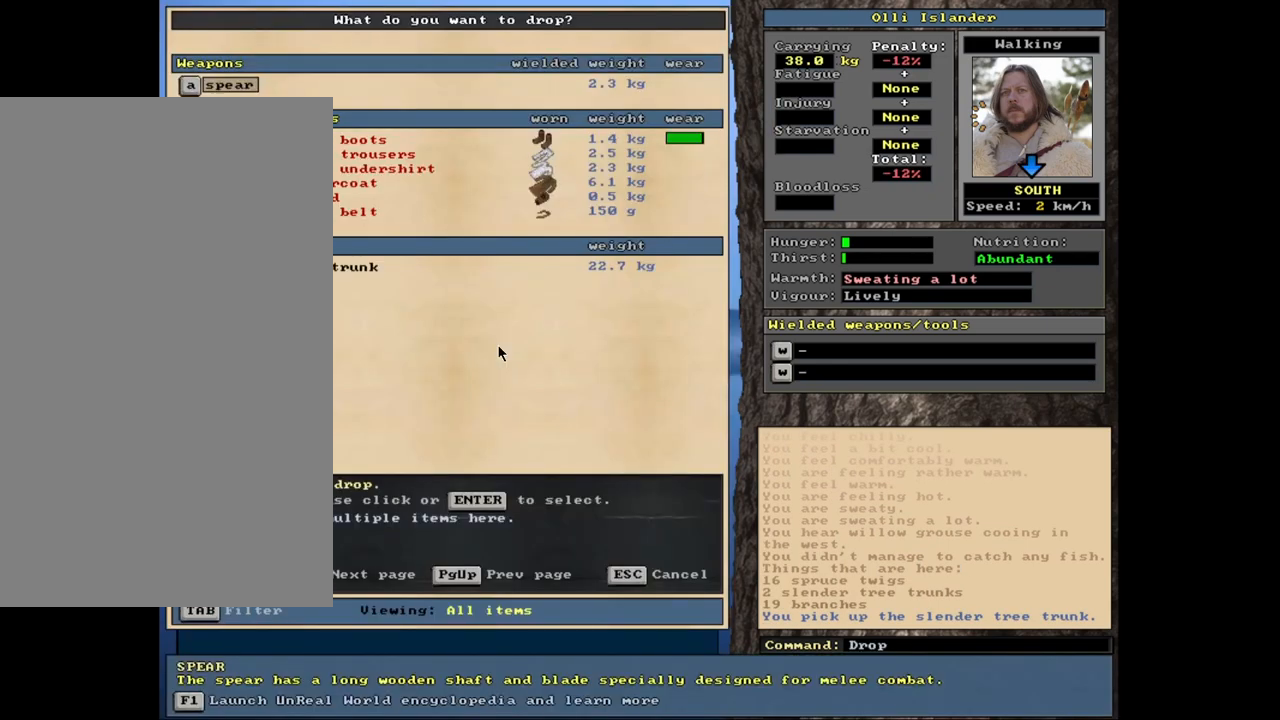
{"keys": [], "mouse": [], "events": [[283, "return", "down"], [367, "space", "down"], [383, "return", "up"], [467, "space", "up"]]}
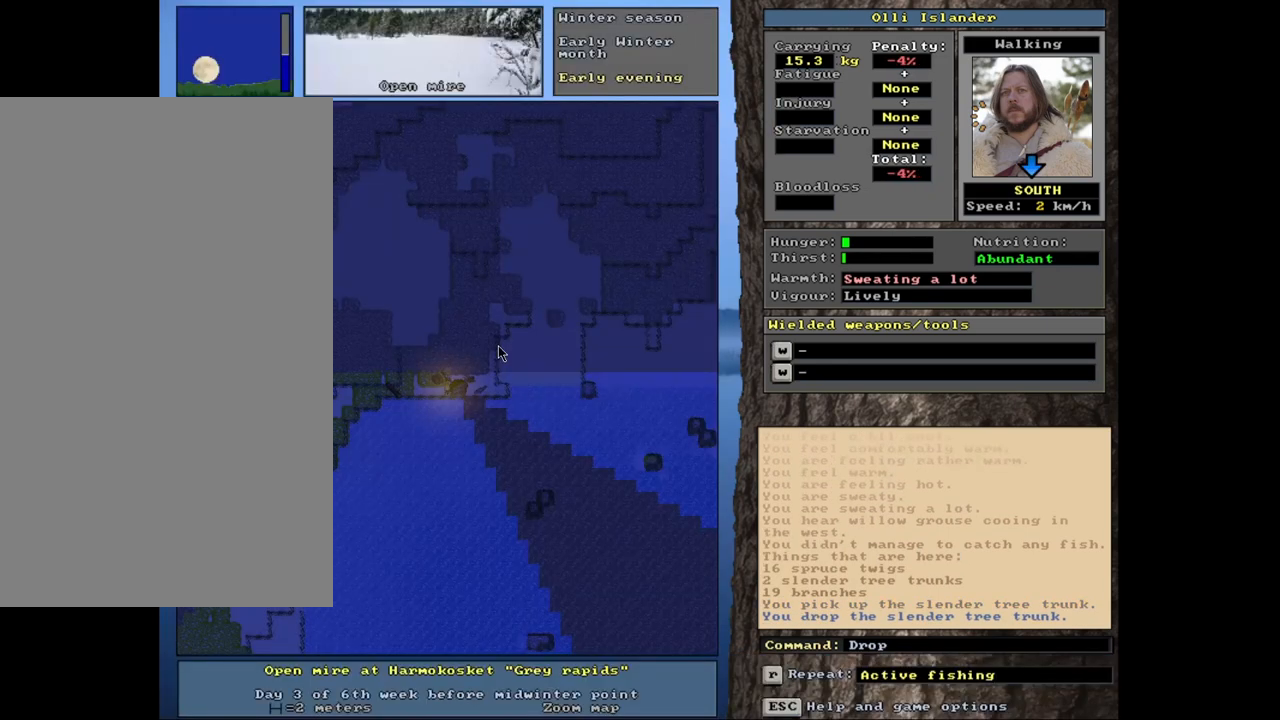
{"keys": [], "mouse": [], "events": []}
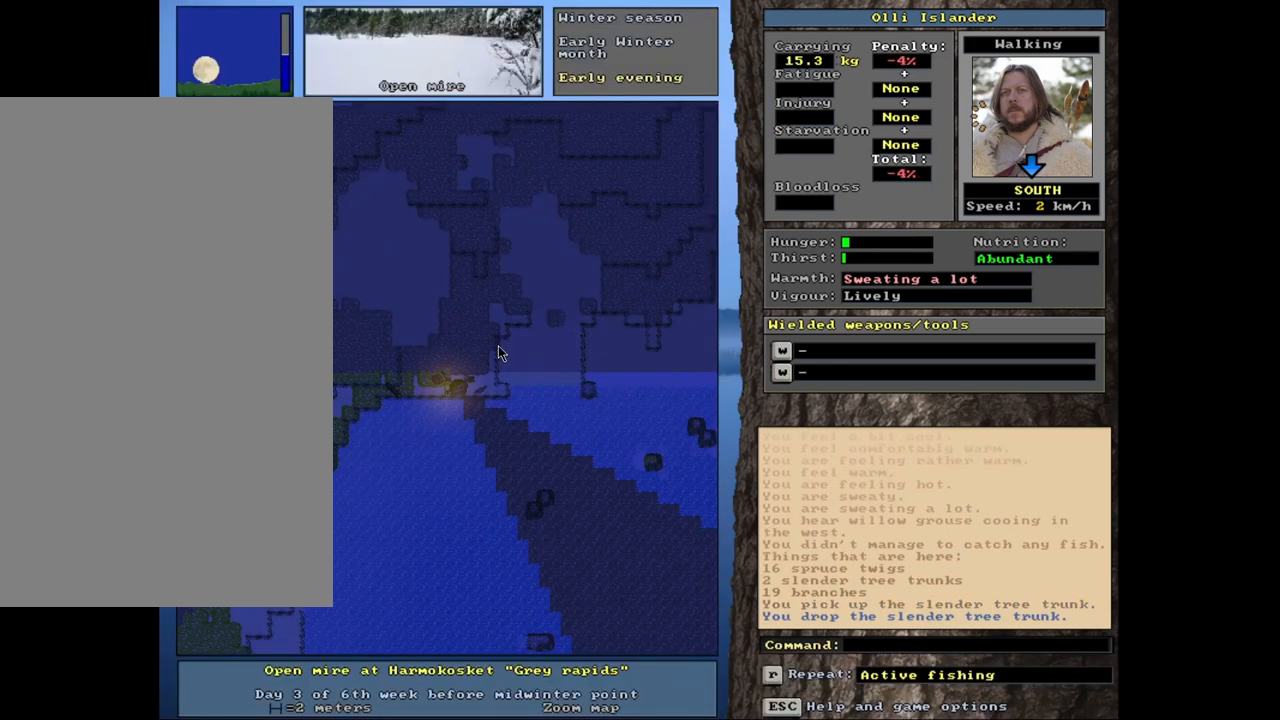
{"keys": ["p"], "mouse": [], "events": [[467, "p", "down"]]}
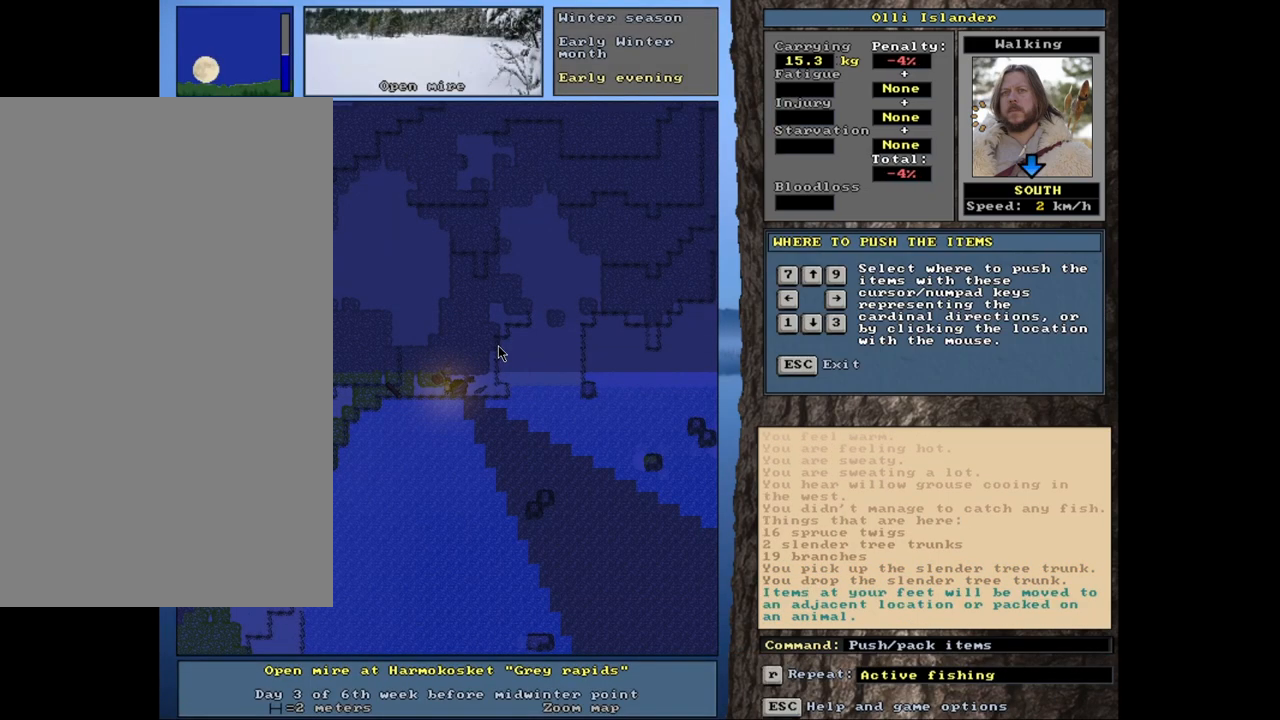
{"keys": [], "mouse": [], "events": [[50, "p", "up"], [250, "down", "down"], [350, "down", "up"]]}
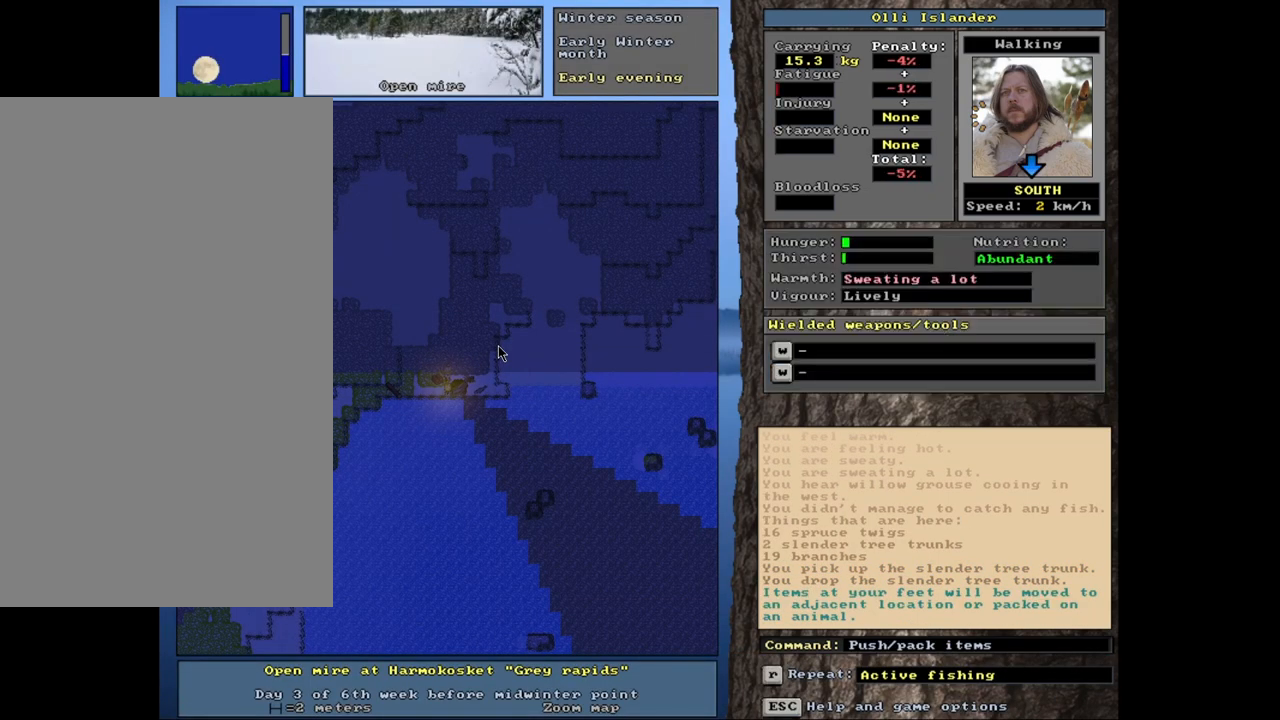
{"keys": ["ctrl_l"], "mouse": [], "events": [[417, "ctrl_l", "down"]]}
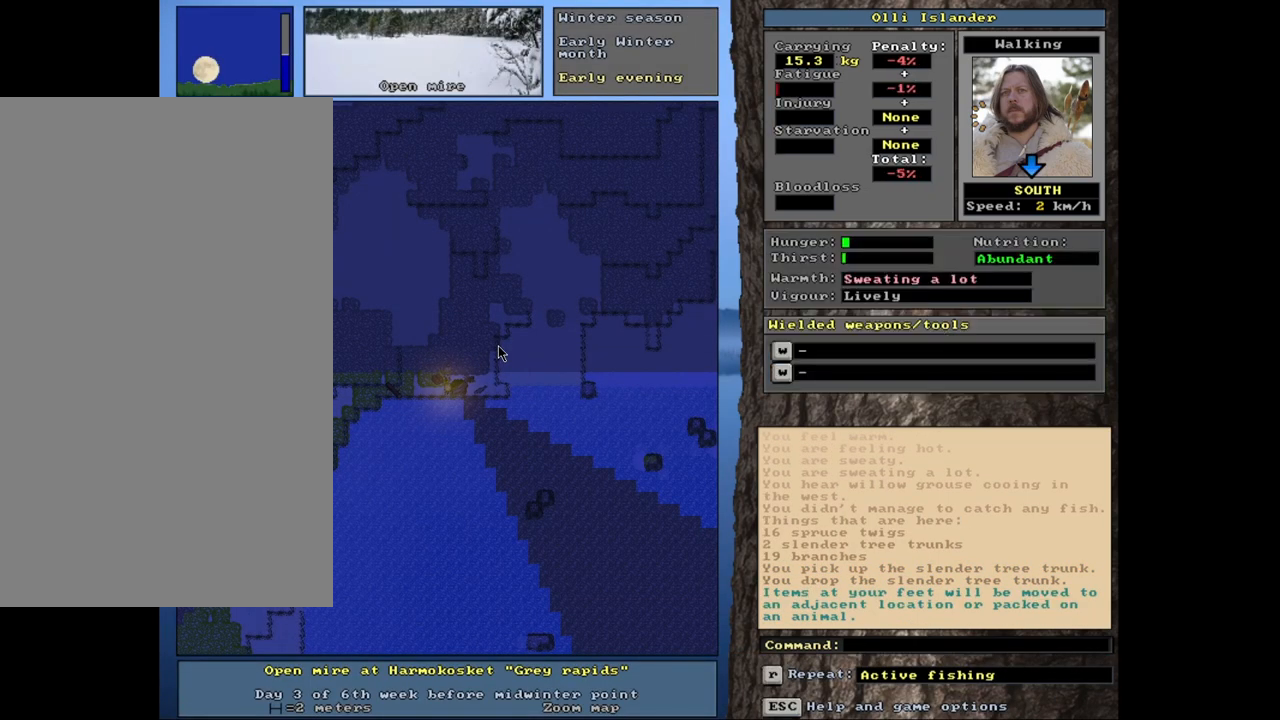
{"keys": [], "mouse": [], "events": [[167, "ctrl_l", "up"]]}
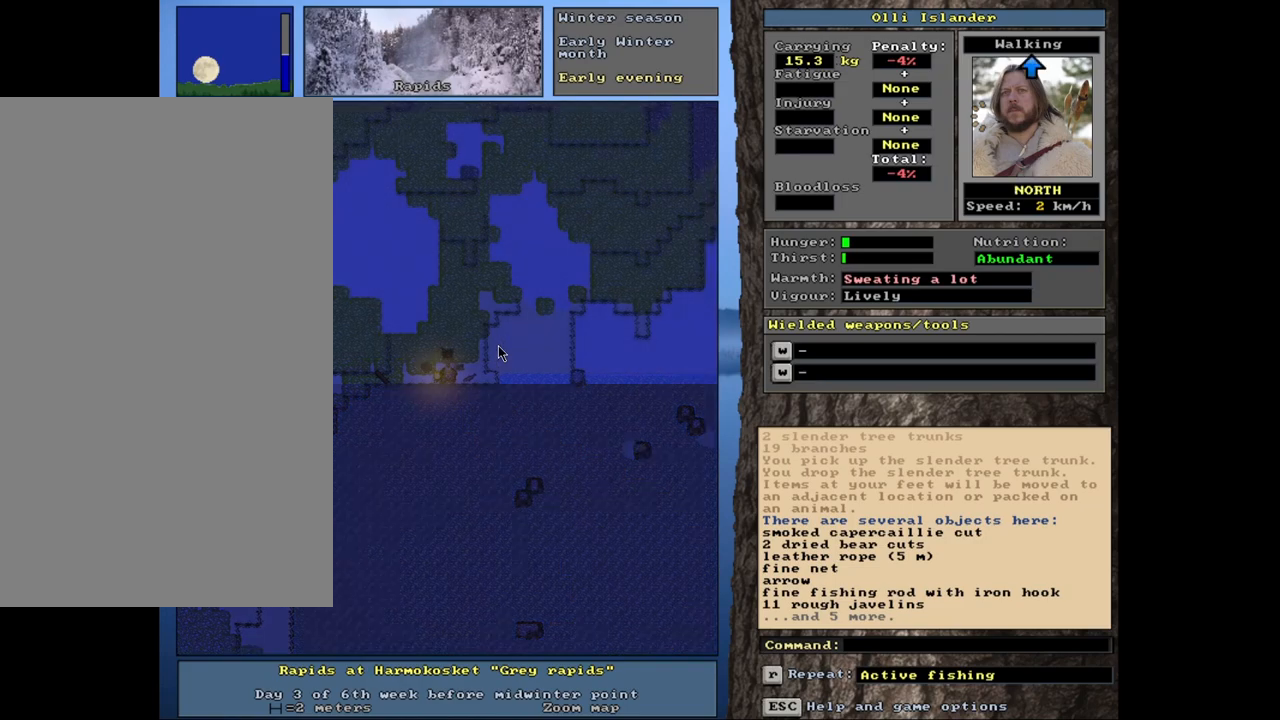
{"keys": [], "mouse": [], "events": []}
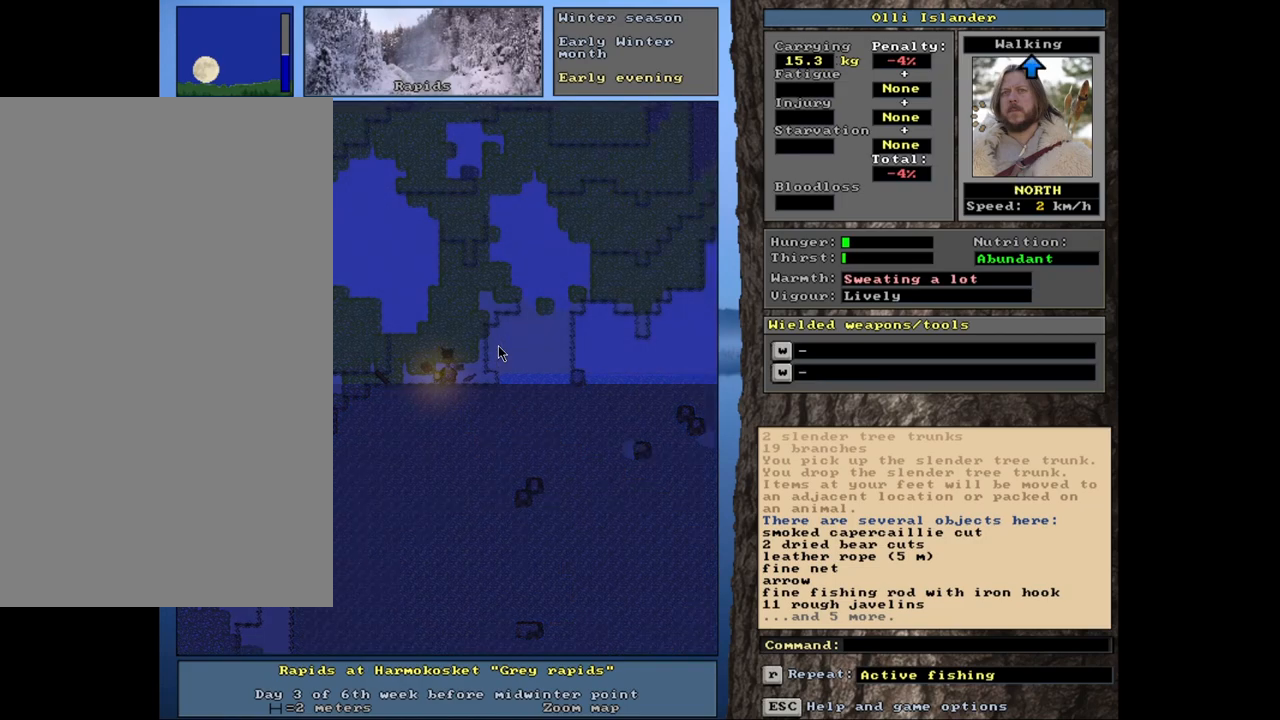
{"keys": [], "mouse": [], "events": [[83, "q", "down"], [200, "q", "up"]]}
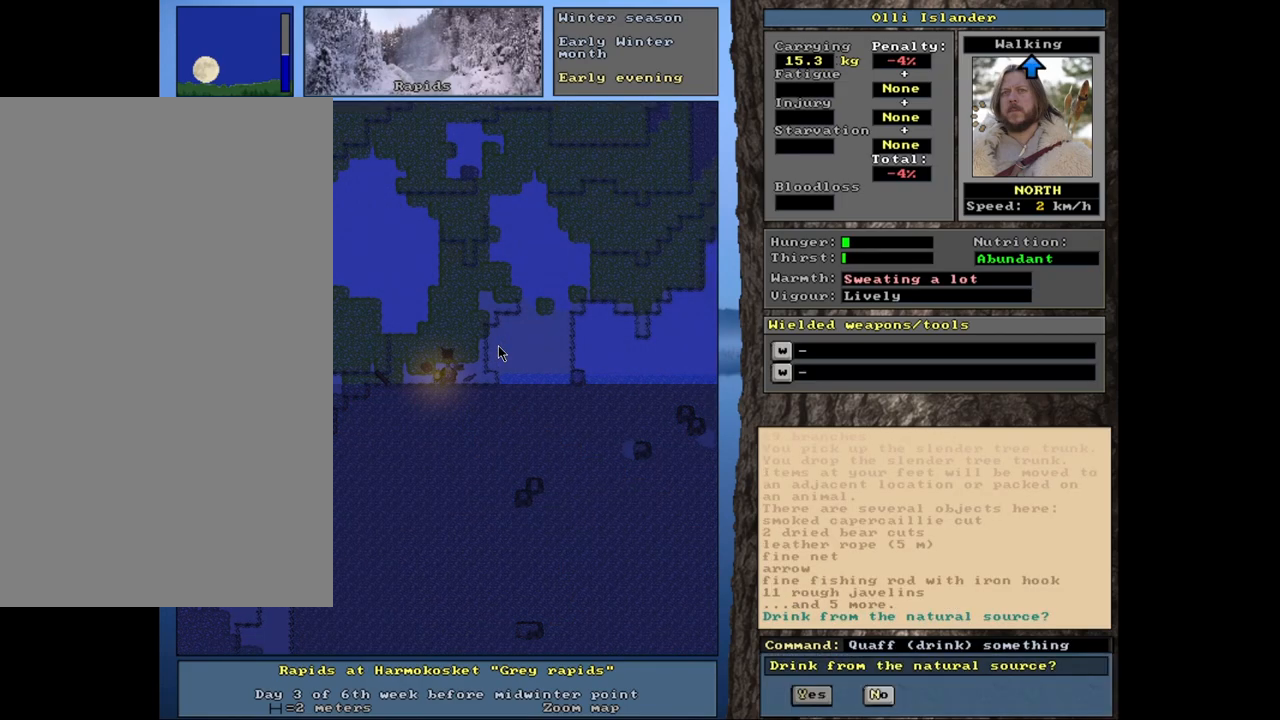
{"keys": [], "mouse": [], "events": []}
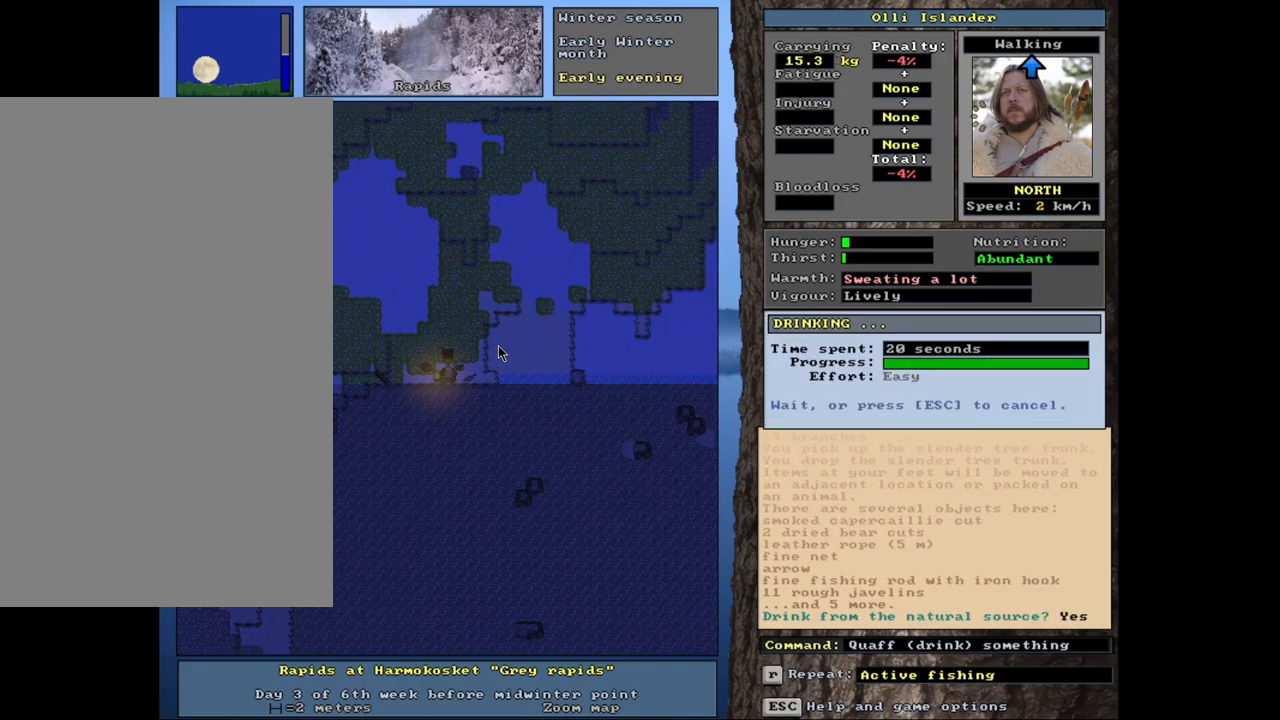
{"keys": ["alt_l"], "mouse": [], "events": [[267, "alt_l", "down"]]}
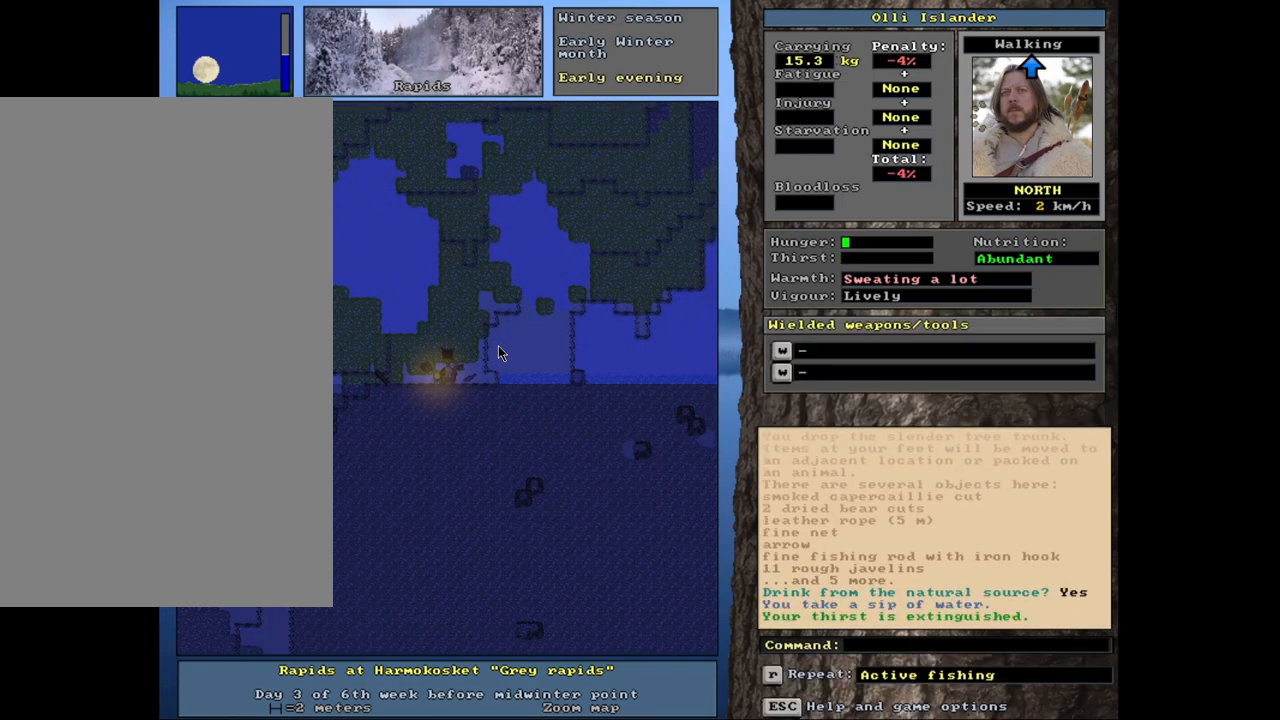
{"keys": ["alt_l", "f"], "mouse": [], "events": [[367, "f", "down"]]}
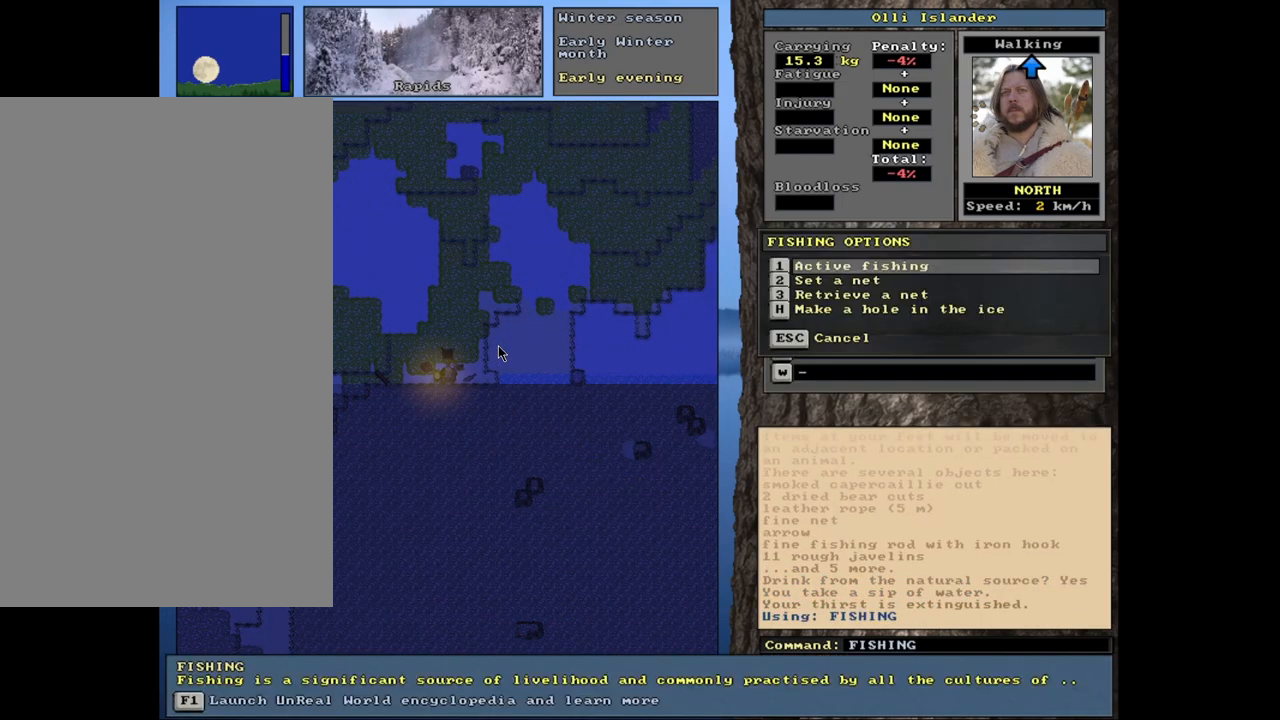
{"keys": [], "mouse": [], "events": [[50, "f", "up"], [267, "alt_l", "up"]]}